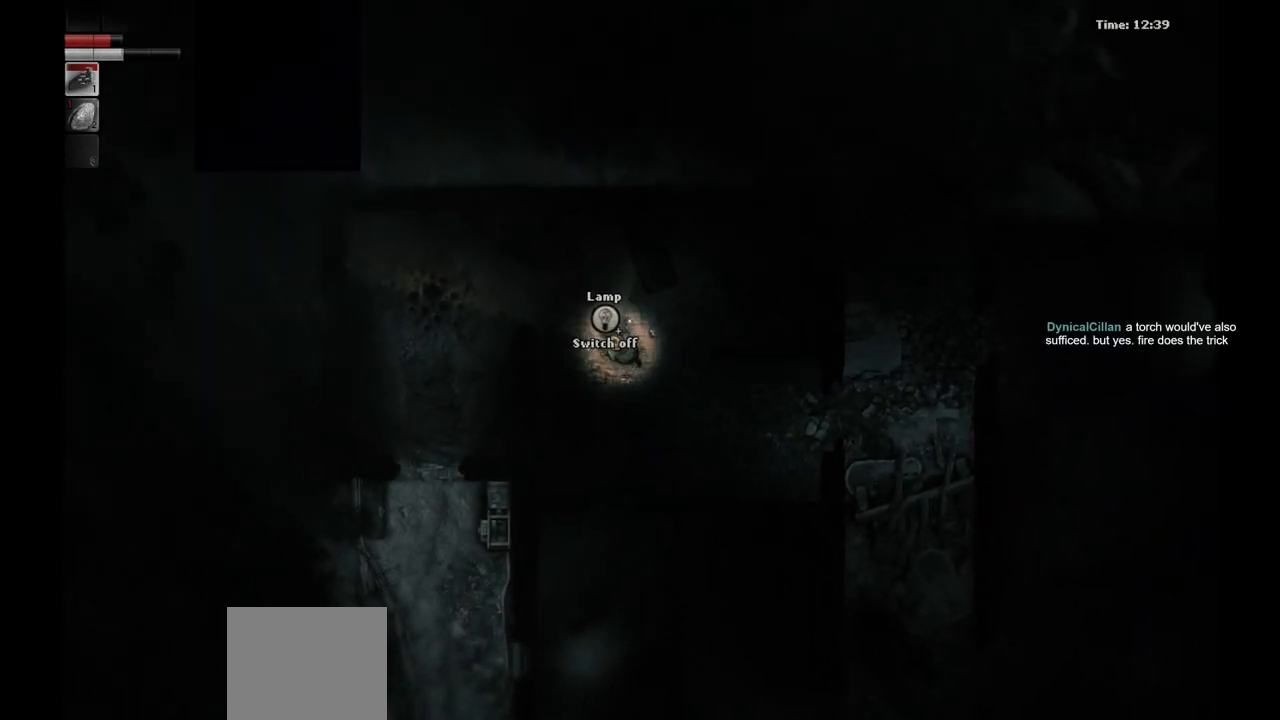
Gameplay with a controller (PlayStation layout); each line is a JSON object with the inputs held at the frame after it. "events" lists button and stick changes between this image and that frame as [ms after this image, input, new state], when the widget could be followed in between.
{"buttons": [], "left_stick": "up-left", "right_stick": "center", "events": []}
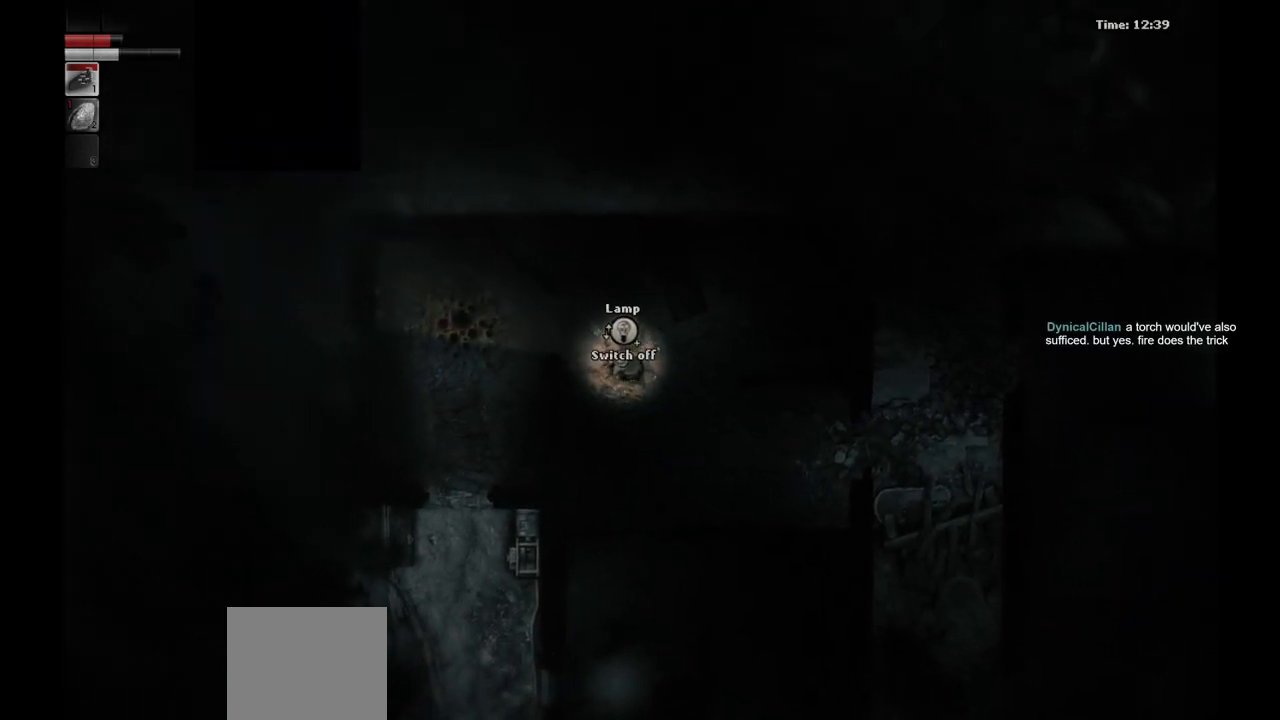
{"buttons": [], "left_stick": "up-left", "right_stick": "center", "events": []}
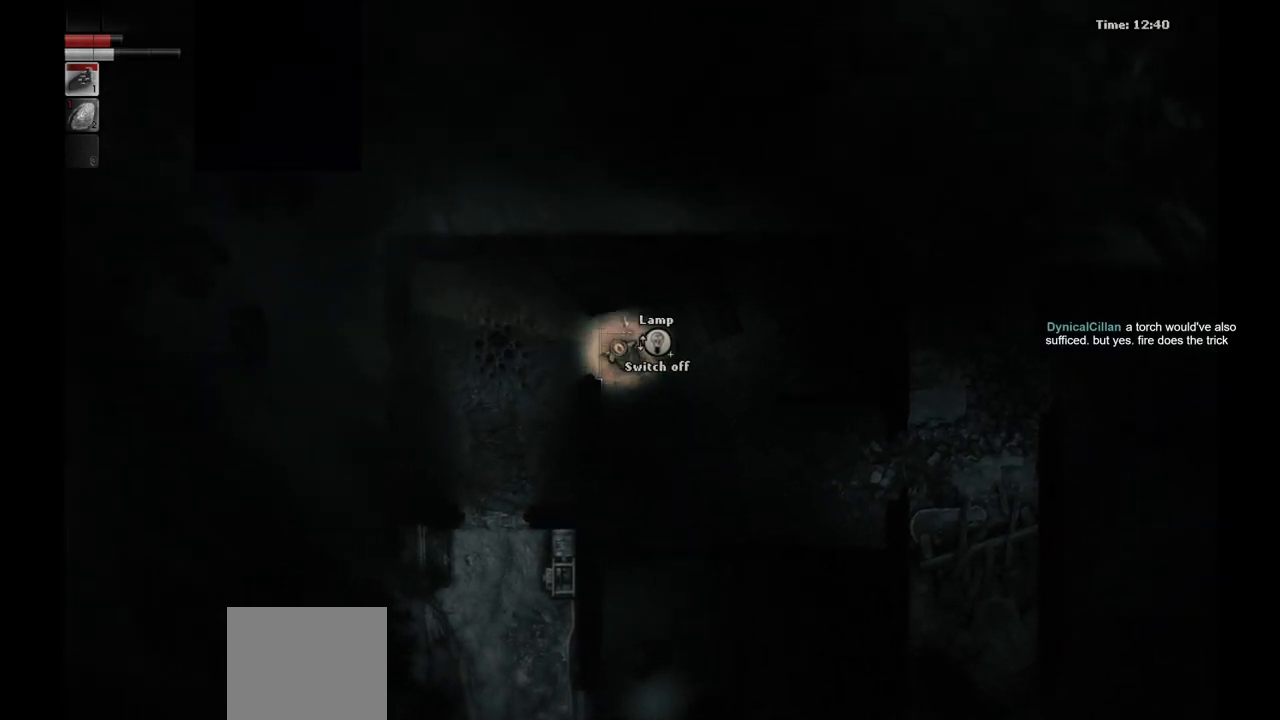
{"buttons": [], "left_stick": "down-left", "right_stick": "center", "events": [[167, "left_stick", "left"], [367, "left_stick", "down-left"]]}
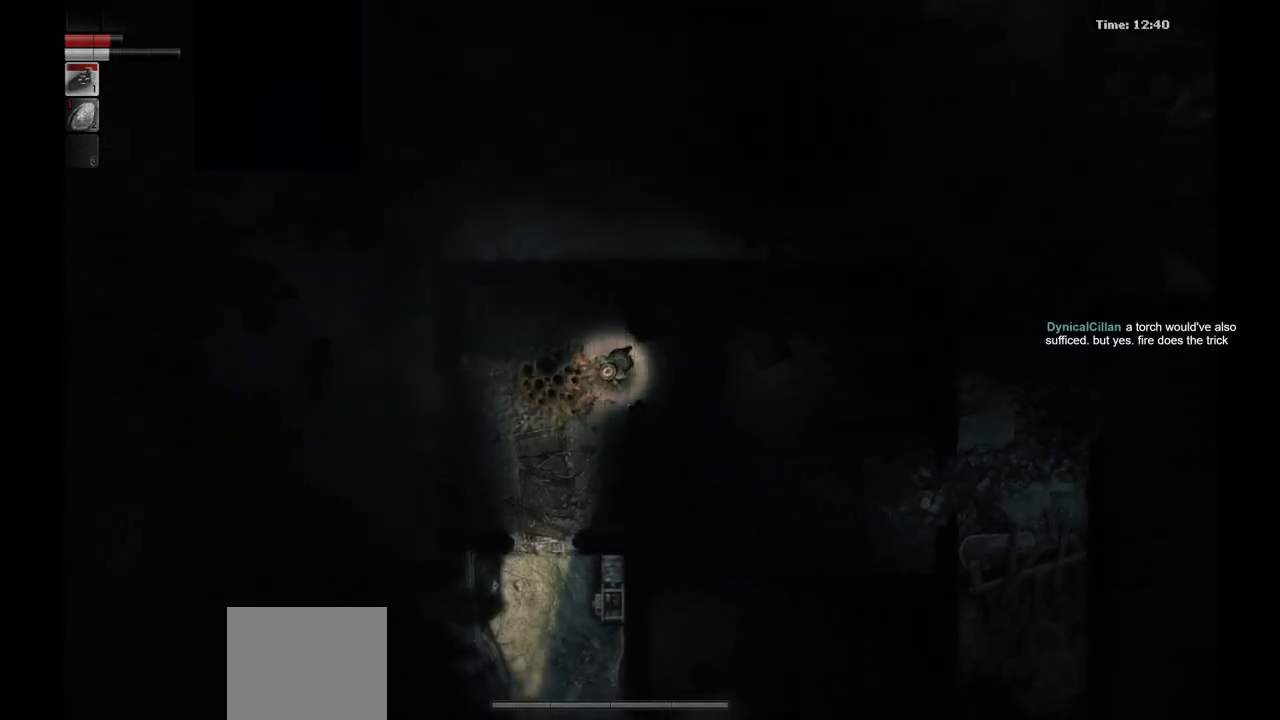
{"buttons": [], "left_stick": "down-left", "right_stick": "center", "events": []}
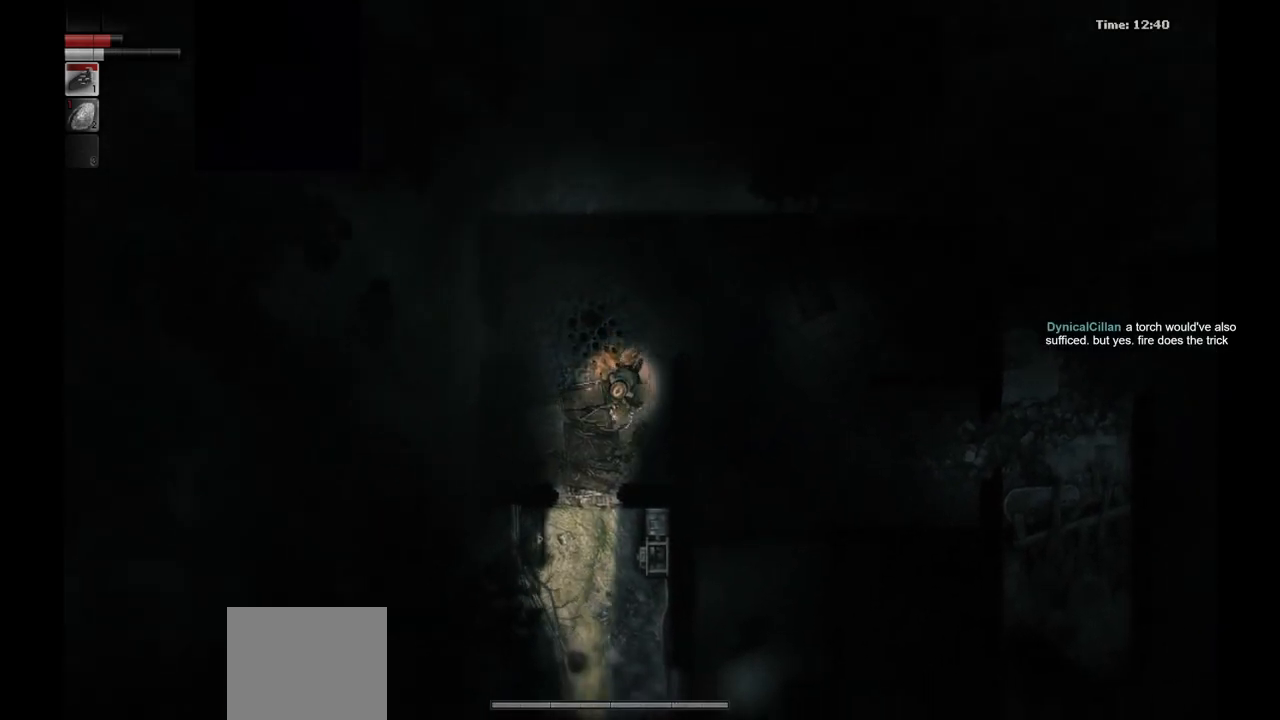
{"buttons": [], "left_stick": "down", "right_stick": "center", "events": [[317, "left_stick", "down"]]}
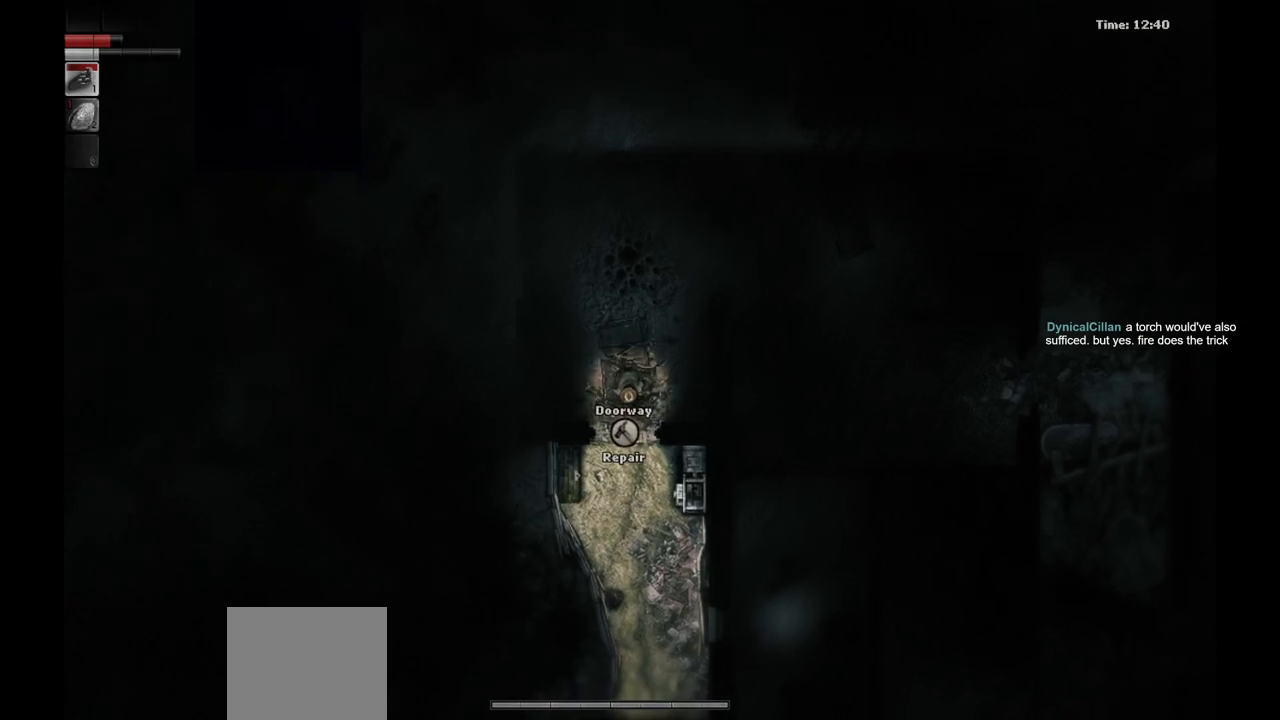
{"buttons": [], "left_stick": "down", "right_stick": "center", "events": []}
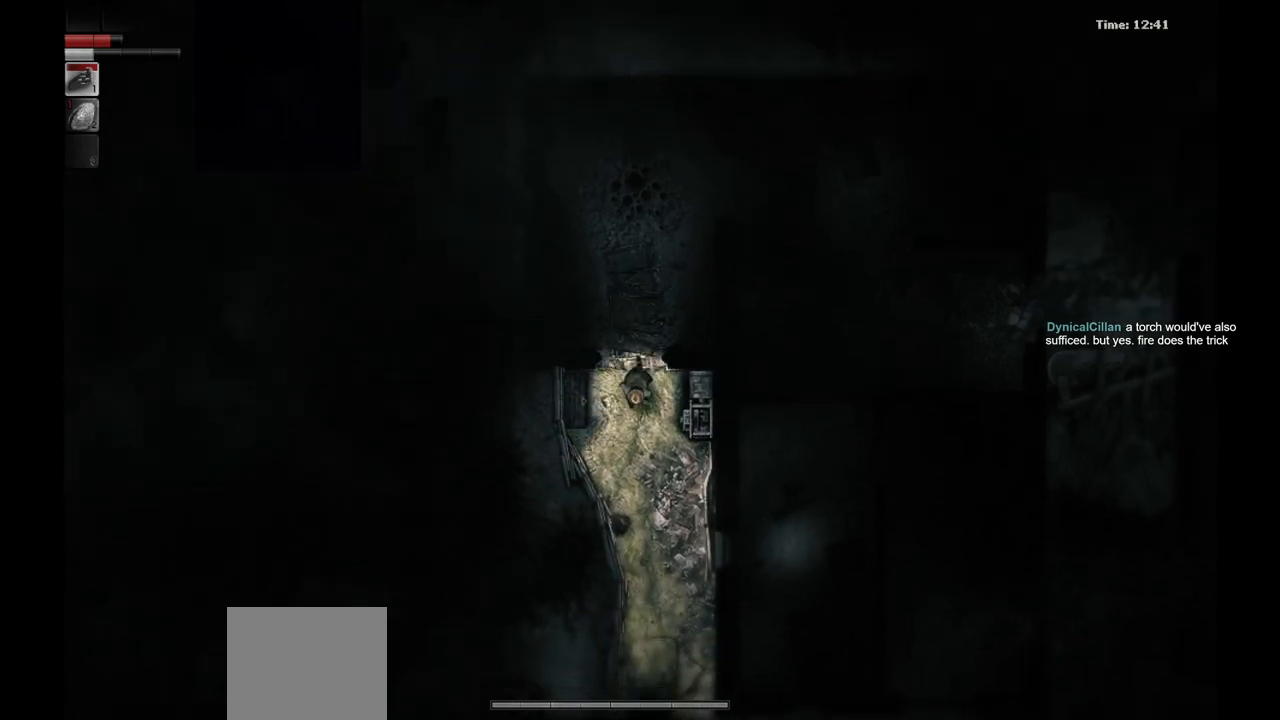
{"buttons": [], "left_stick": "down", "right_stick": "center", "events": []}
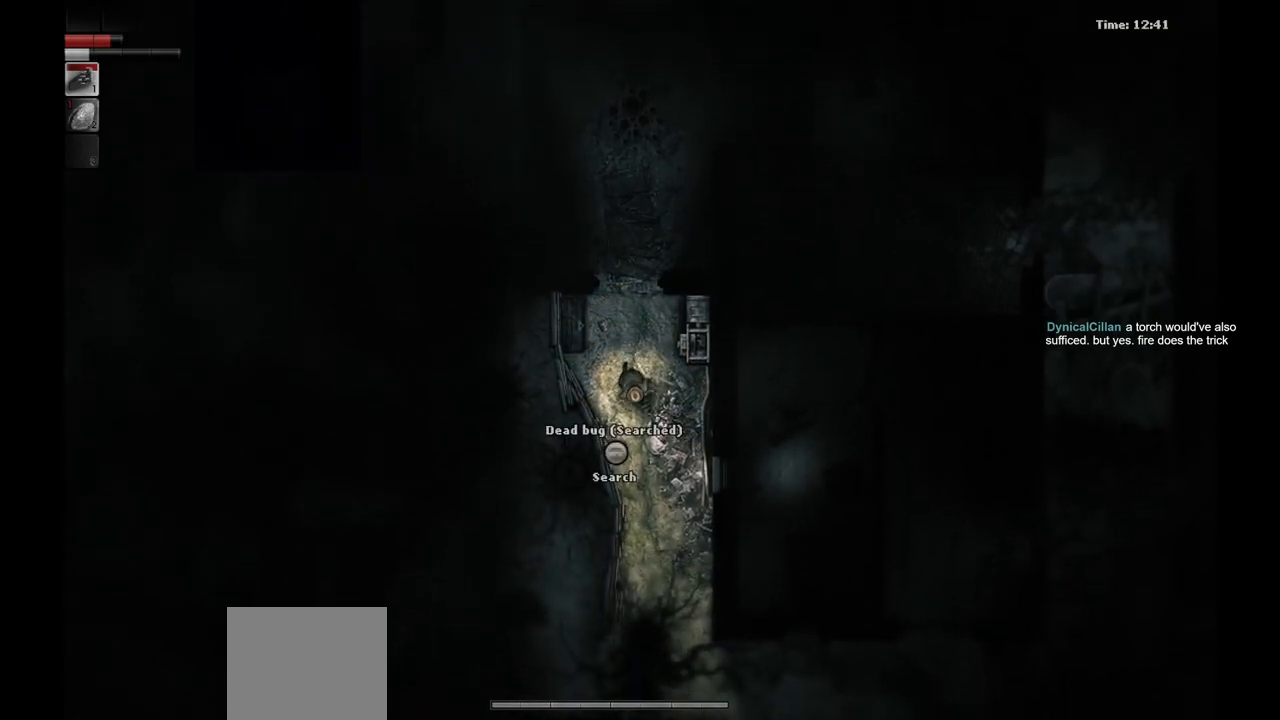
{"buttons": [], "left_stick": "down", "right_stick": "center", "events": []}
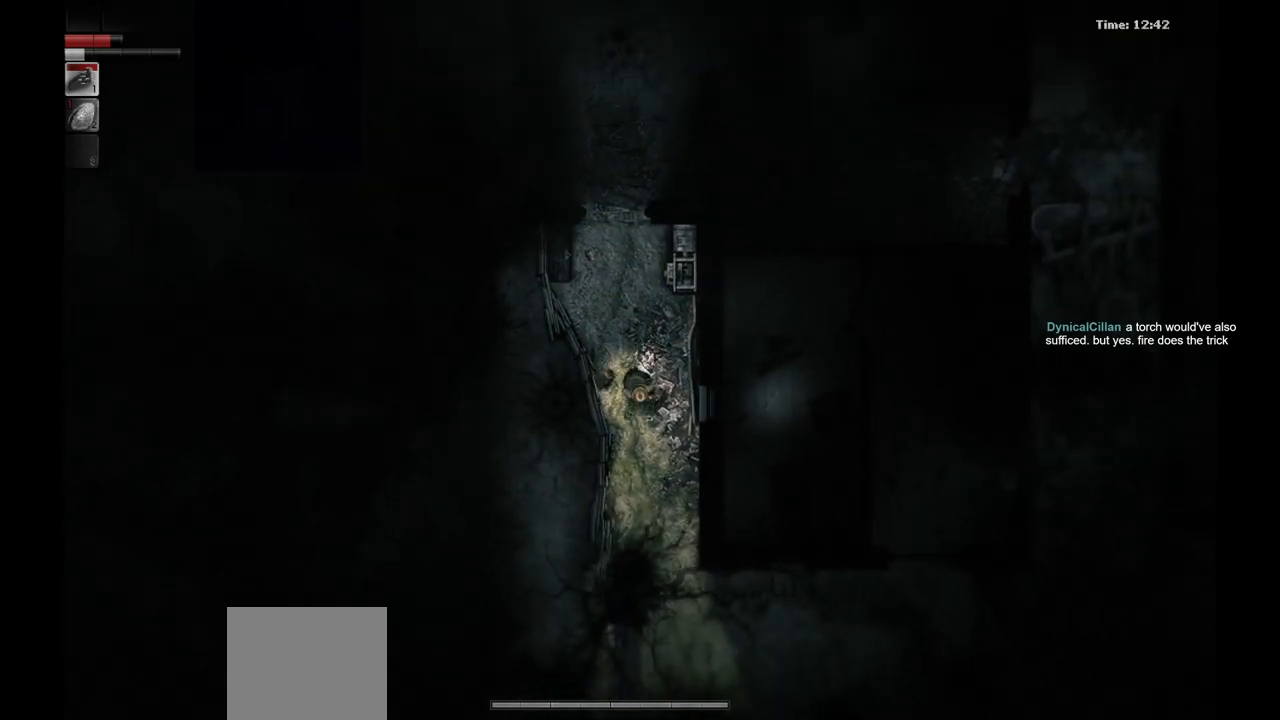
{"buttons": [], "left_stick": "down", "right_stick": "center", "events": []}
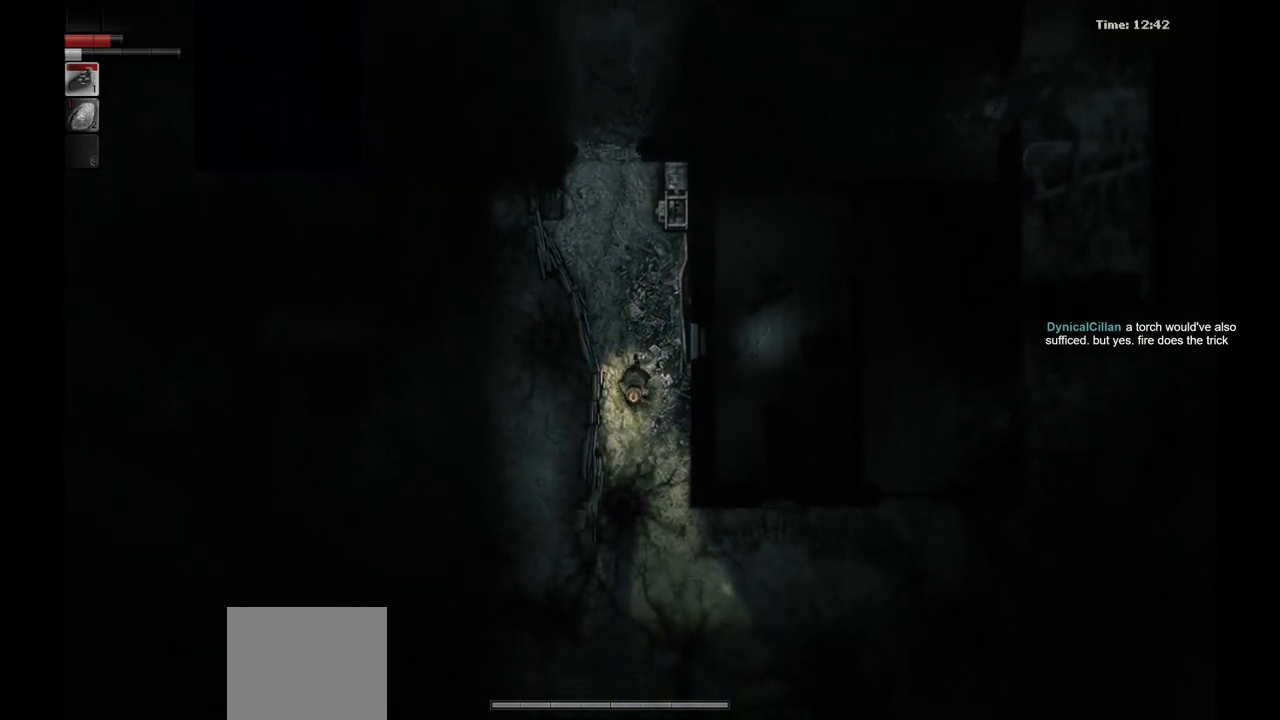
{"buttons": [], "left_stick": "down", "right_stick": "center", "events": []}
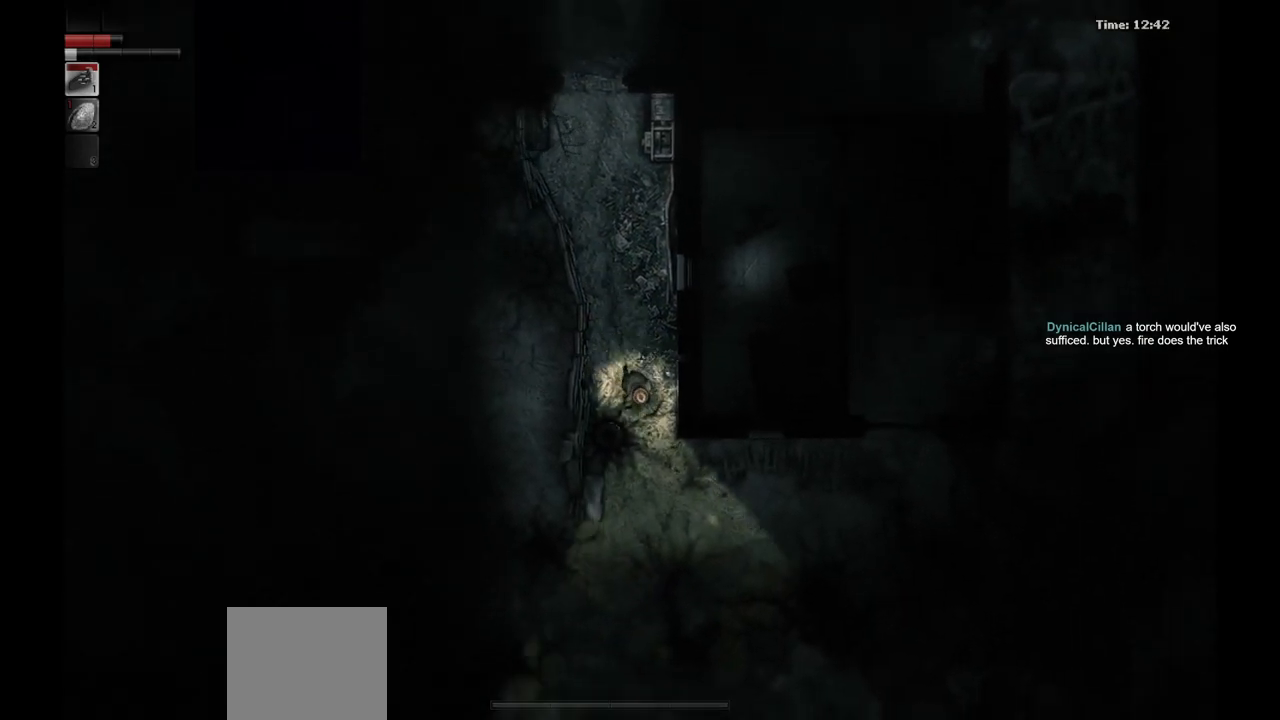
{"buttons": [], "left_stick": "down", "right_stick": "center", "events": []}
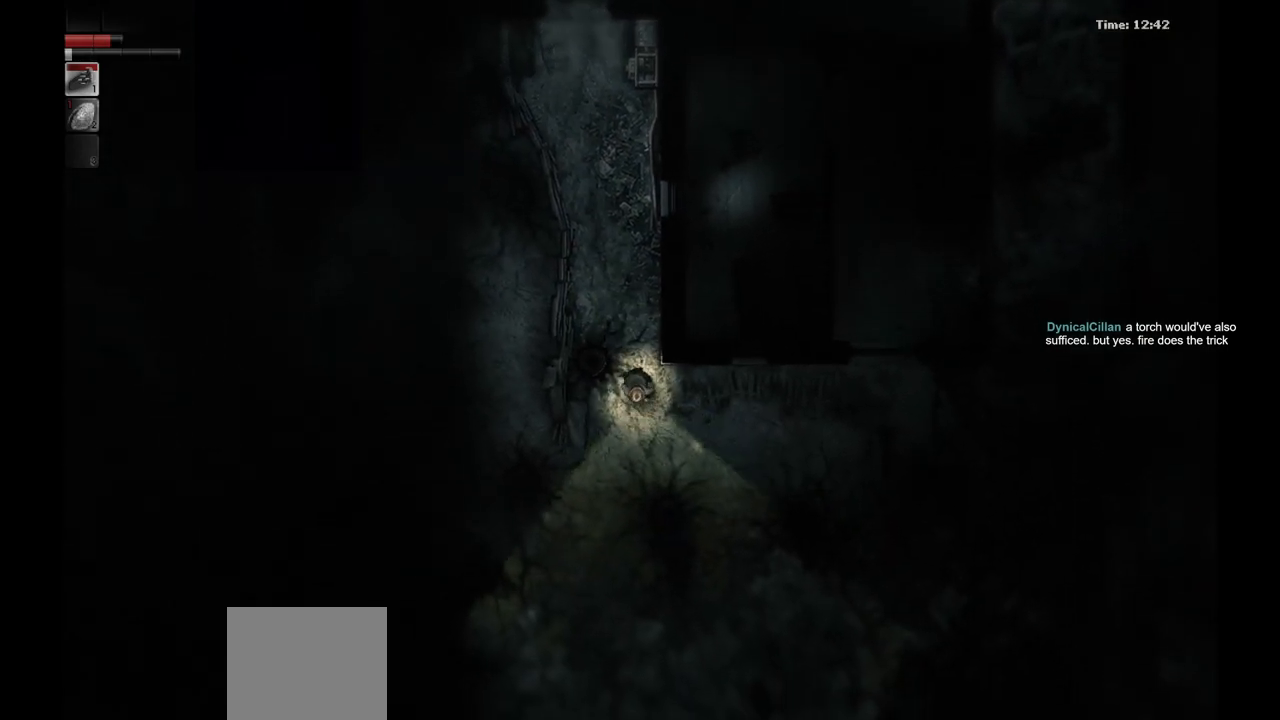
{"buttons": [], "left_stick": "down-left", "right_stick": "center", "events": [[400, "left_stick", "down-left"]]}
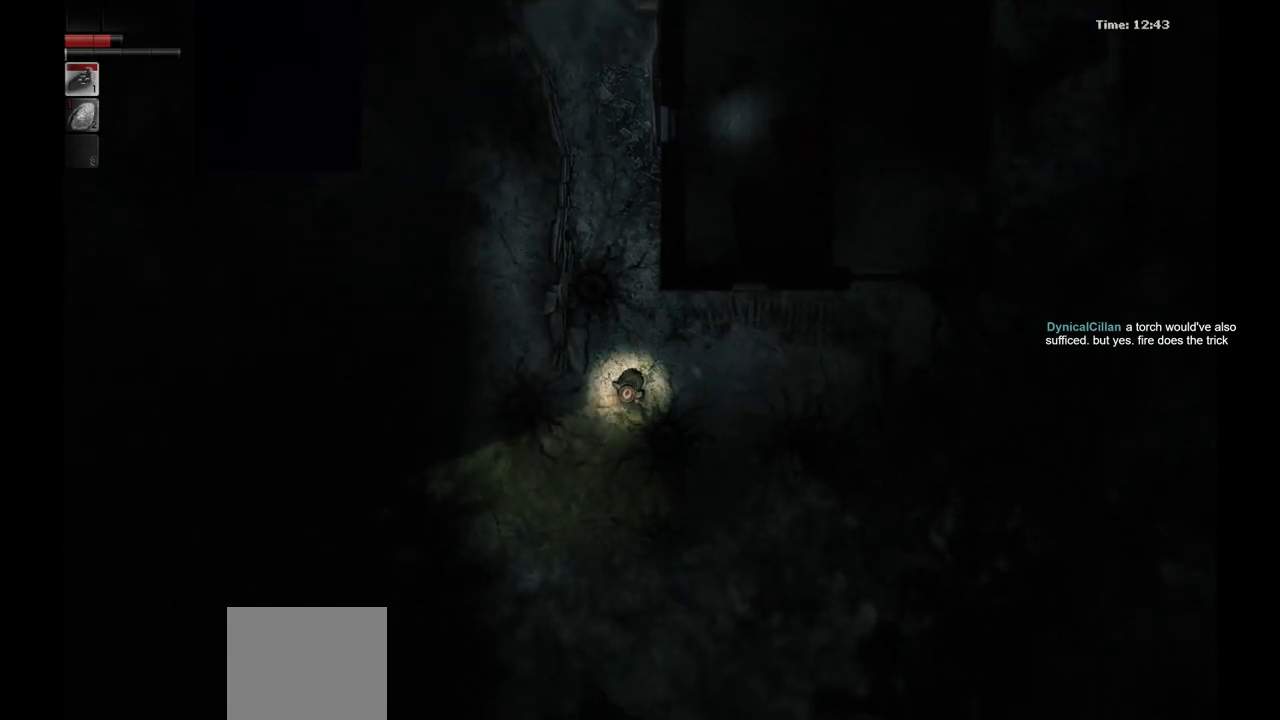
{"buttons": [], "left_stick": "down-left", "right_stick": "center", "events": [[200, "left_stick", "left"], [483, "left_stick", "down-left"]]}
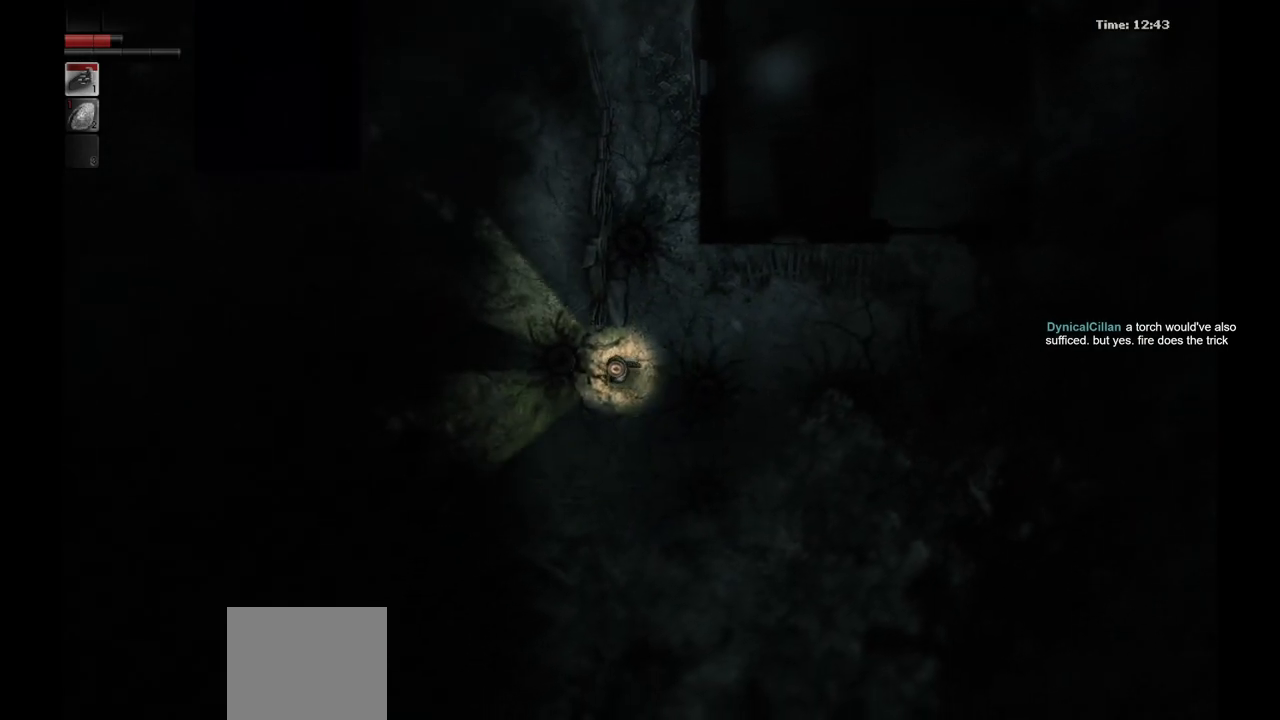
{"buttons": [], "left_stick": "down-left", "right_stick": "center", "events": []}
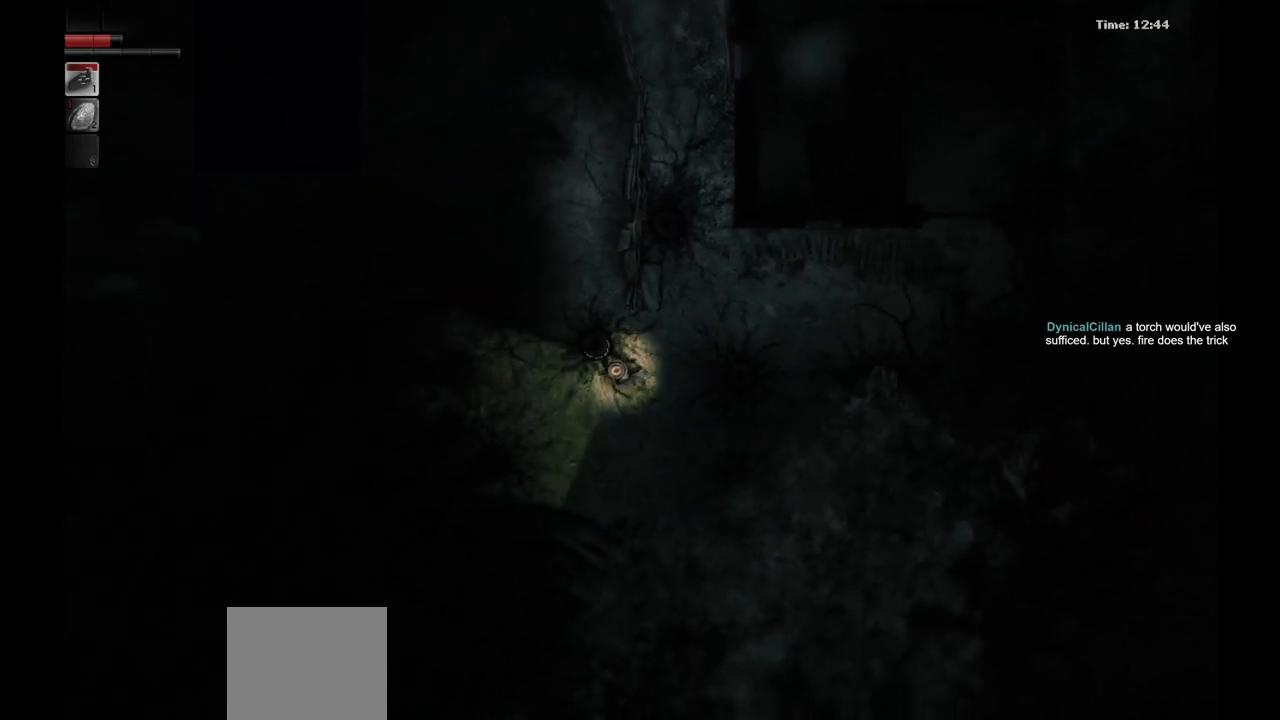
{"buttons": [], "left_stick": "up-left", "right_stick": "center", "events": [[100, "left_stick", "left"], [467, "left_stick", "up-left"]]}
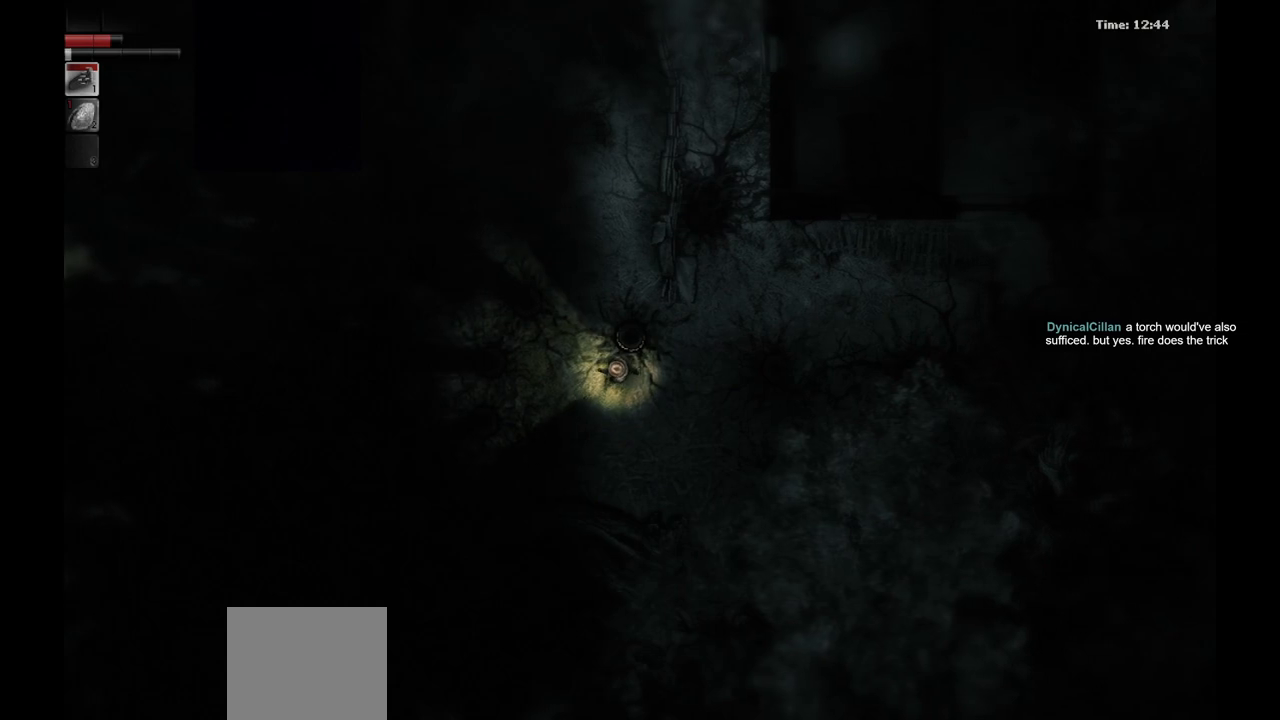
{"buttons": [], "left_stick": "up-left", "right_stick": "center", "events": []}
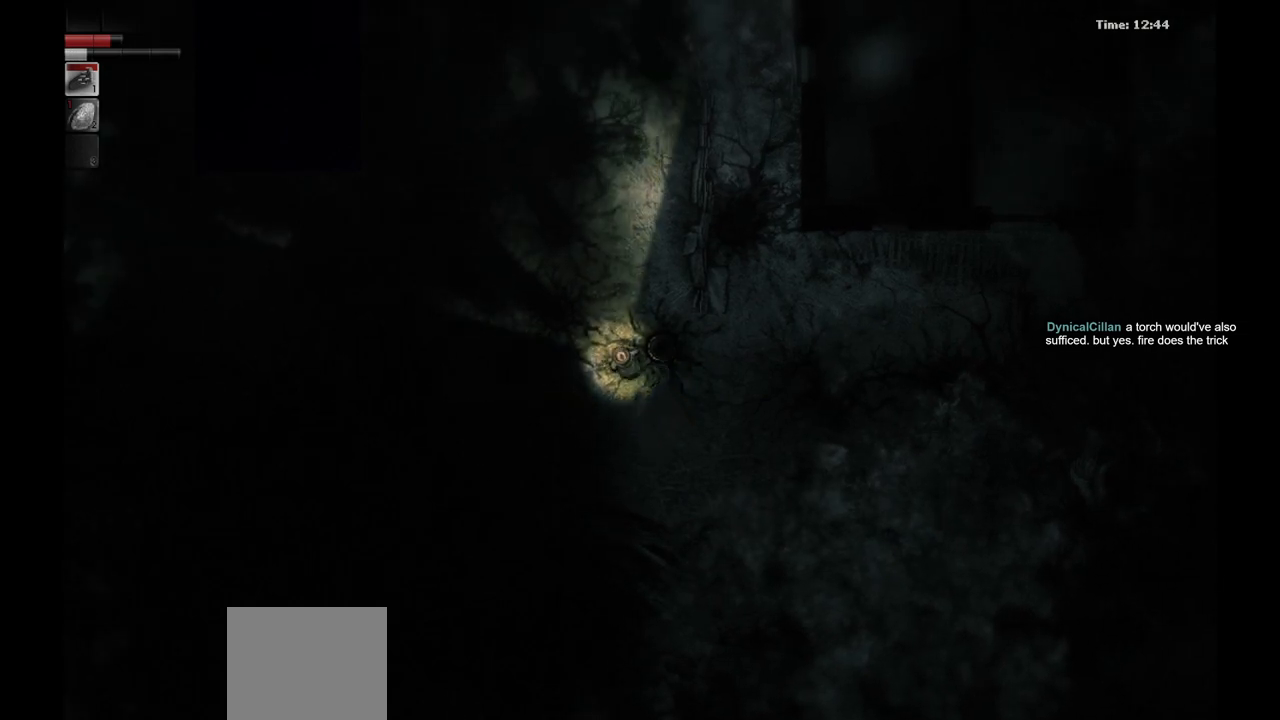
{"buttons": [], "left_stick": "center", "right_stick": "center", "events": [[83, "left_stick", "center"]]}
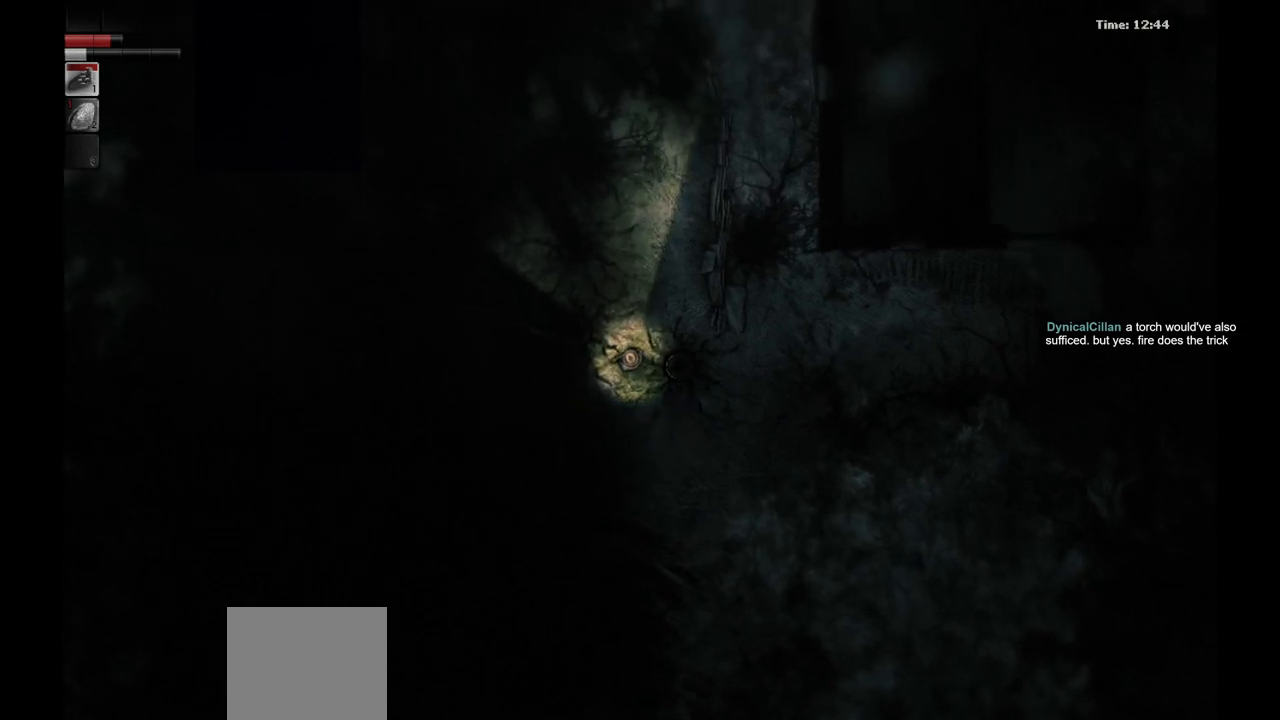
{"buttons": [], "left_stick": "center", "right_stick": "center", "events": []}
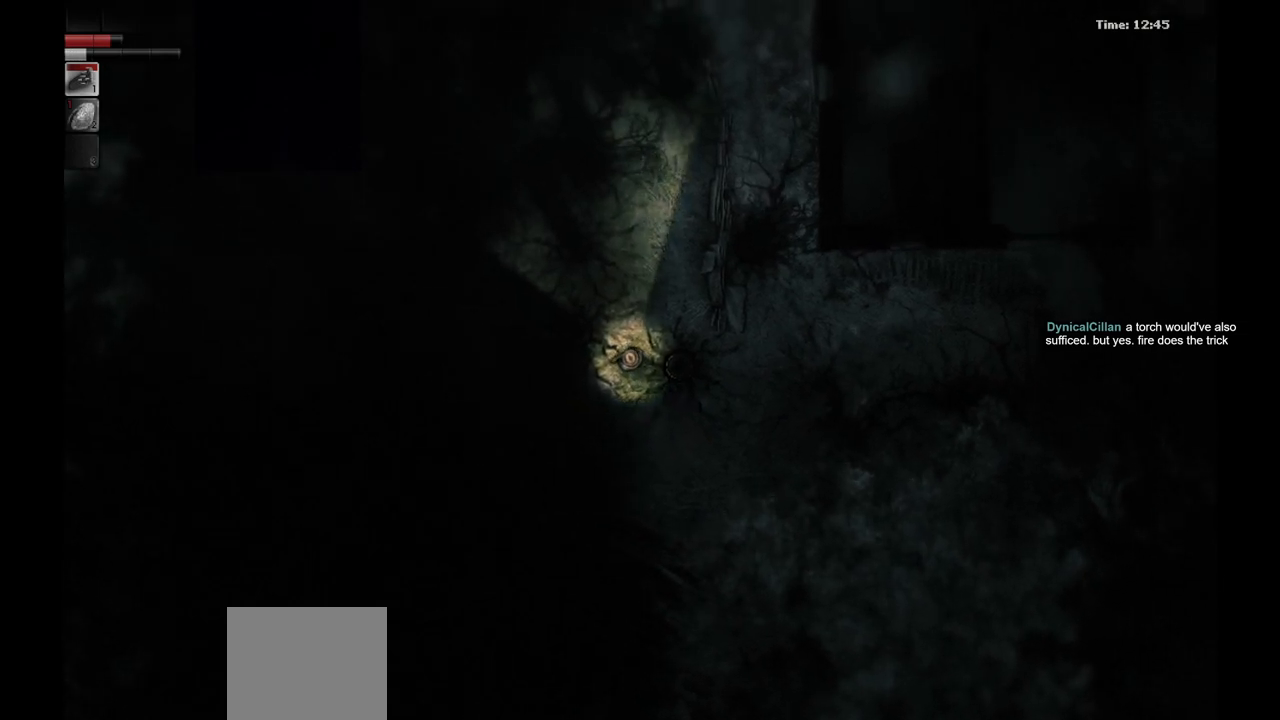
{"buttons": [], "left_stick": "center", "right_stick": "center", "events": []}
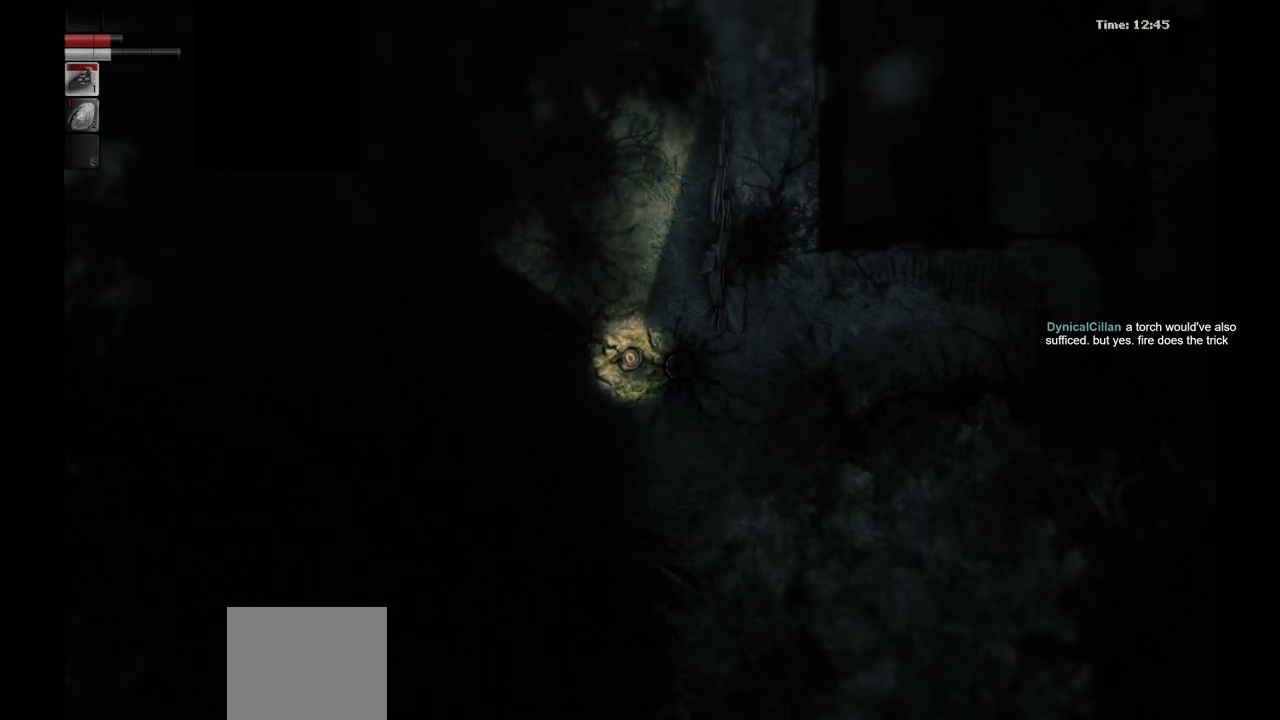
{"buttons": [], "left_stick": "up-left", "right_stick": "center", "events": [[117, "left_stick", "up-left"]]}
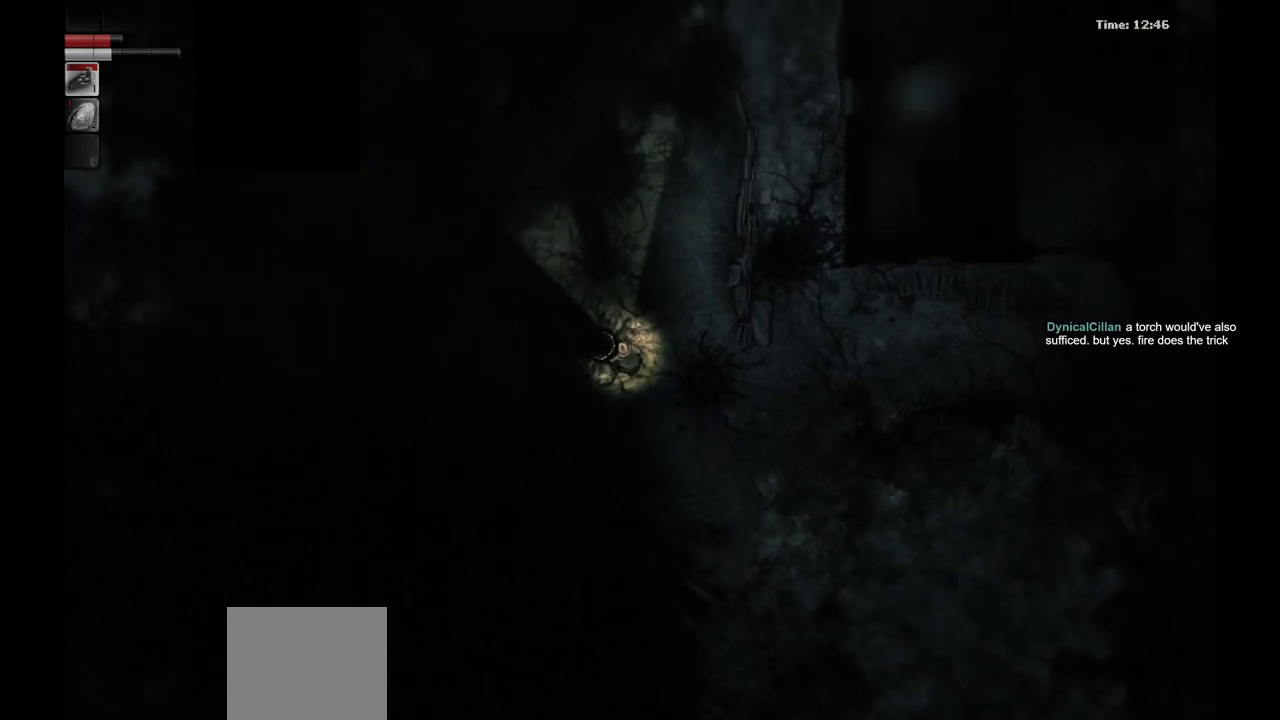
{"buttons": [], "left_stick": "left", "right_stick": "center", "events": [[67, "left_stick", "up"], [283, "left_stick", "up-left"], [400, "left_stick", "left"]]}
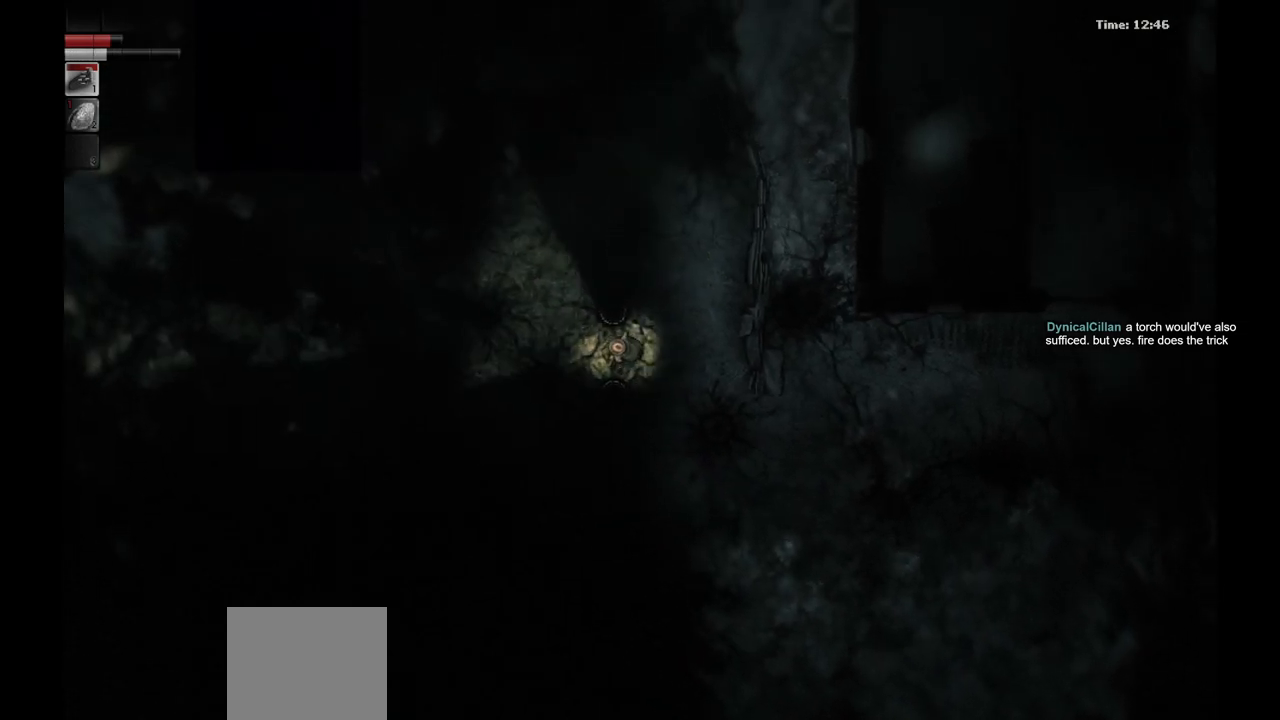
{"buttons": [], "left_stick": "left", "right_stick": "center", "events": []}
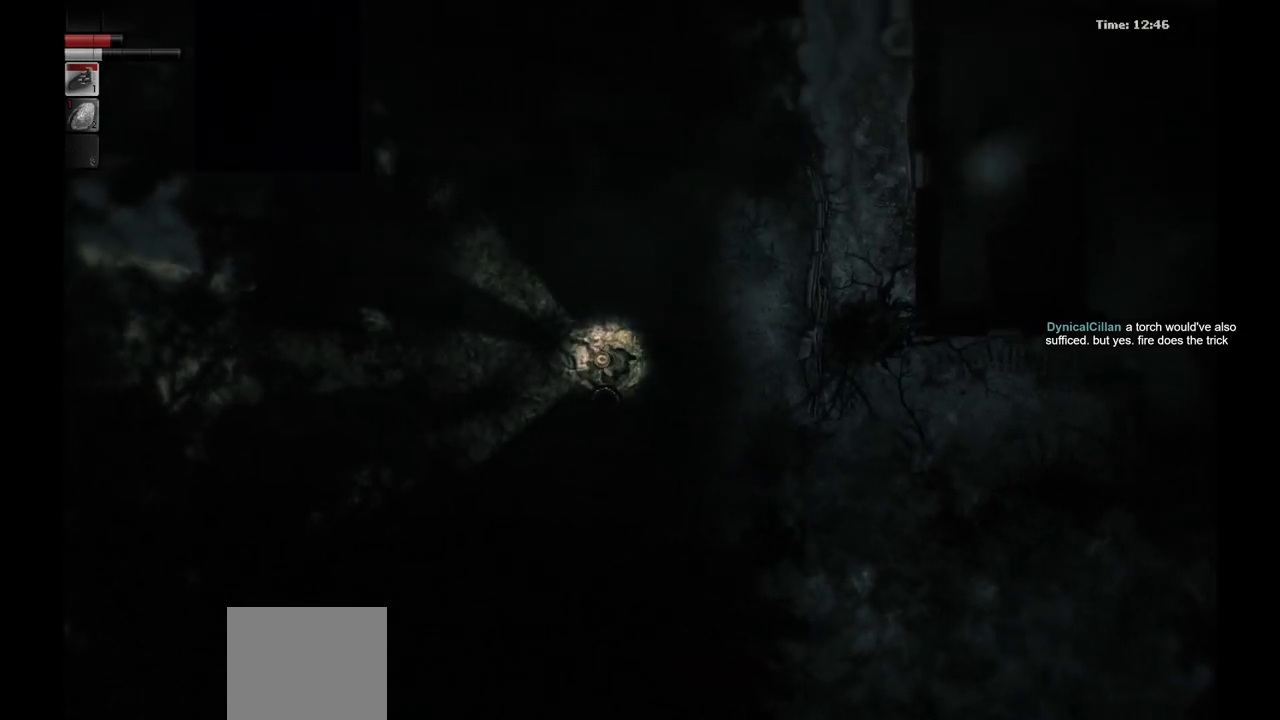
{"buttons": [], "left_stick": "left", "right_stick": "center", "events": []}
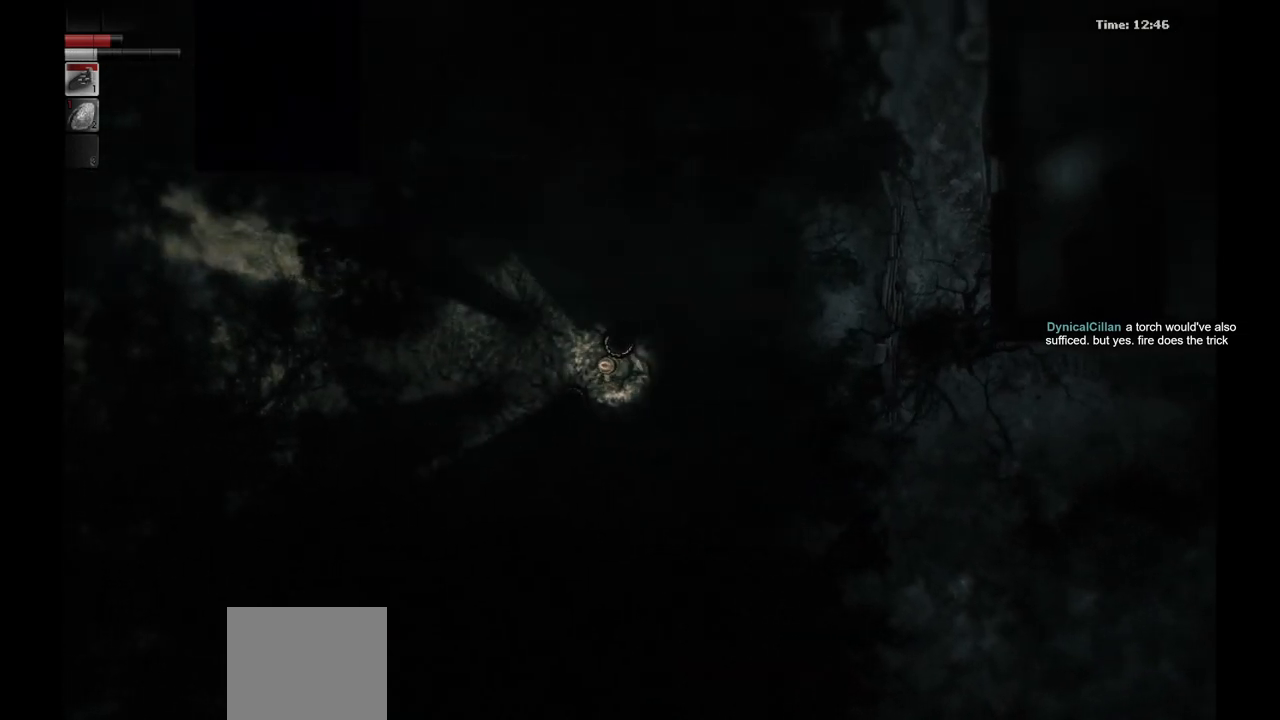
{"buttons": [], "left_stick": "left", "right_stick": "center", "events": []}
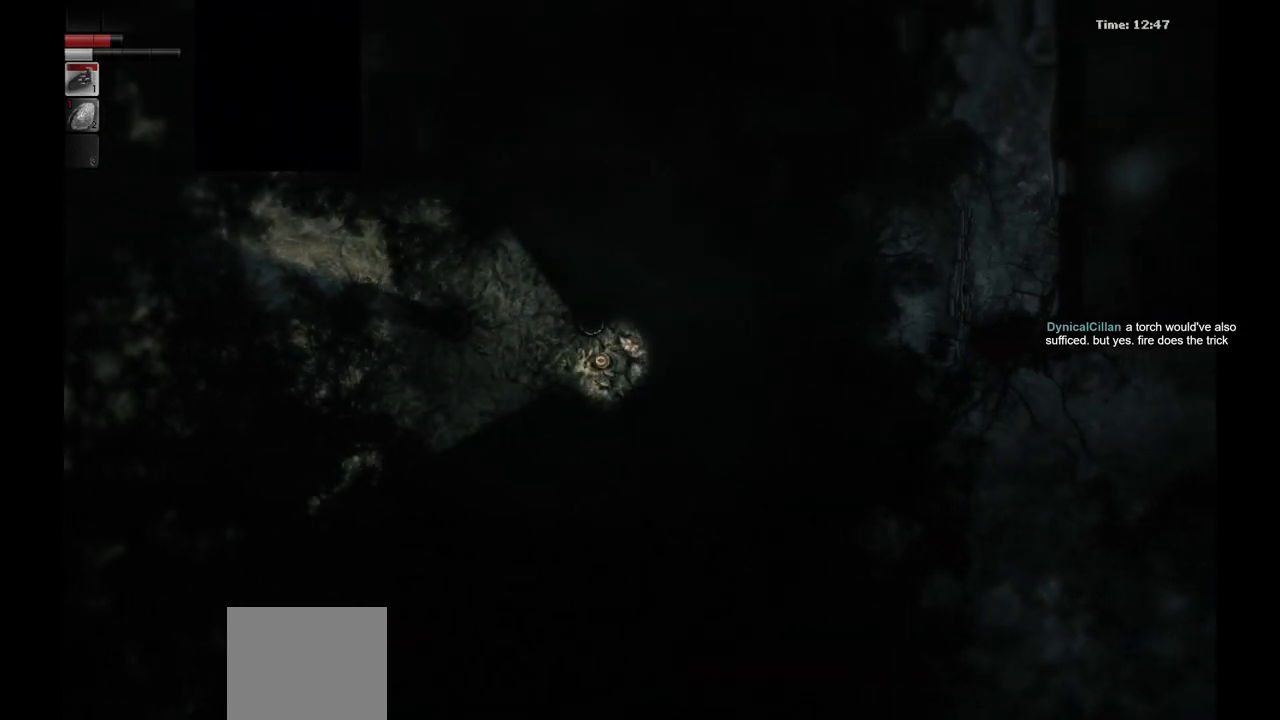
{"buttons": [], "left_stick": "up-left", "right_stick": "center", "events": [[267, "left_stick", "up-left"]]}
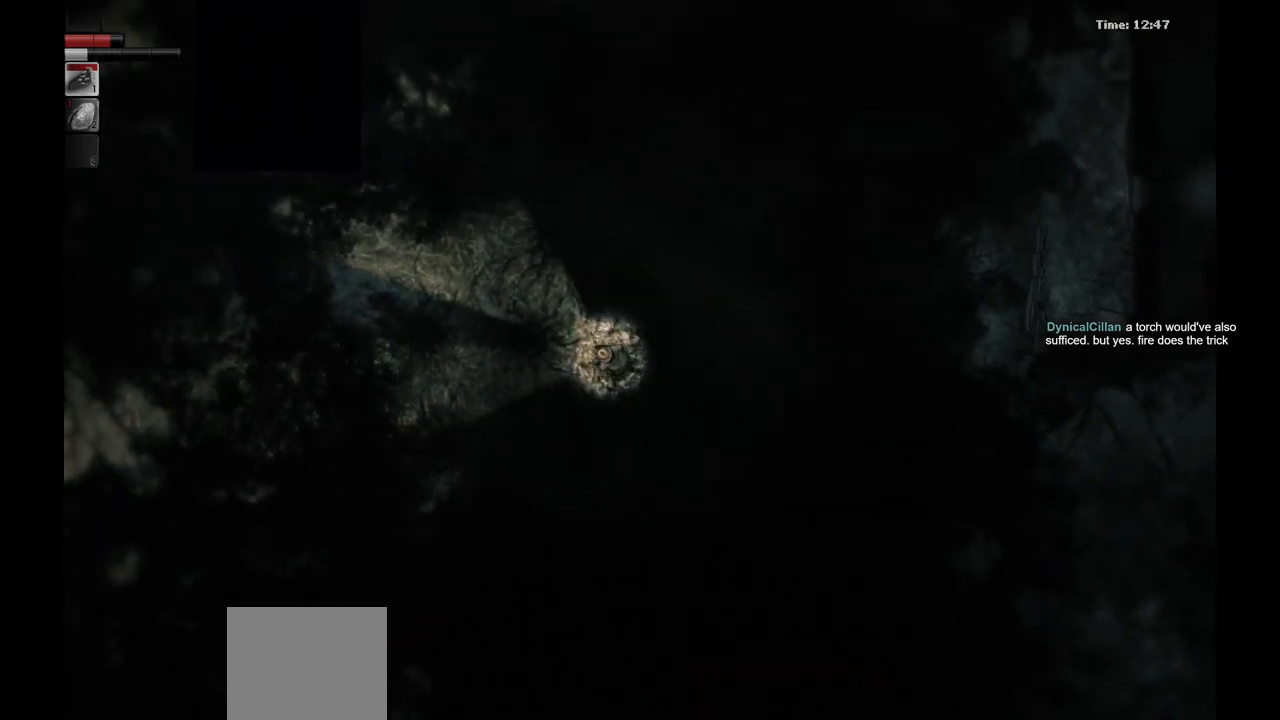
{"buttons": [], "left_stick": "up-left", "right_stick": "center", "events": [[300, "left_stick", "up"], [450, "left_stick", "up-left"]]}
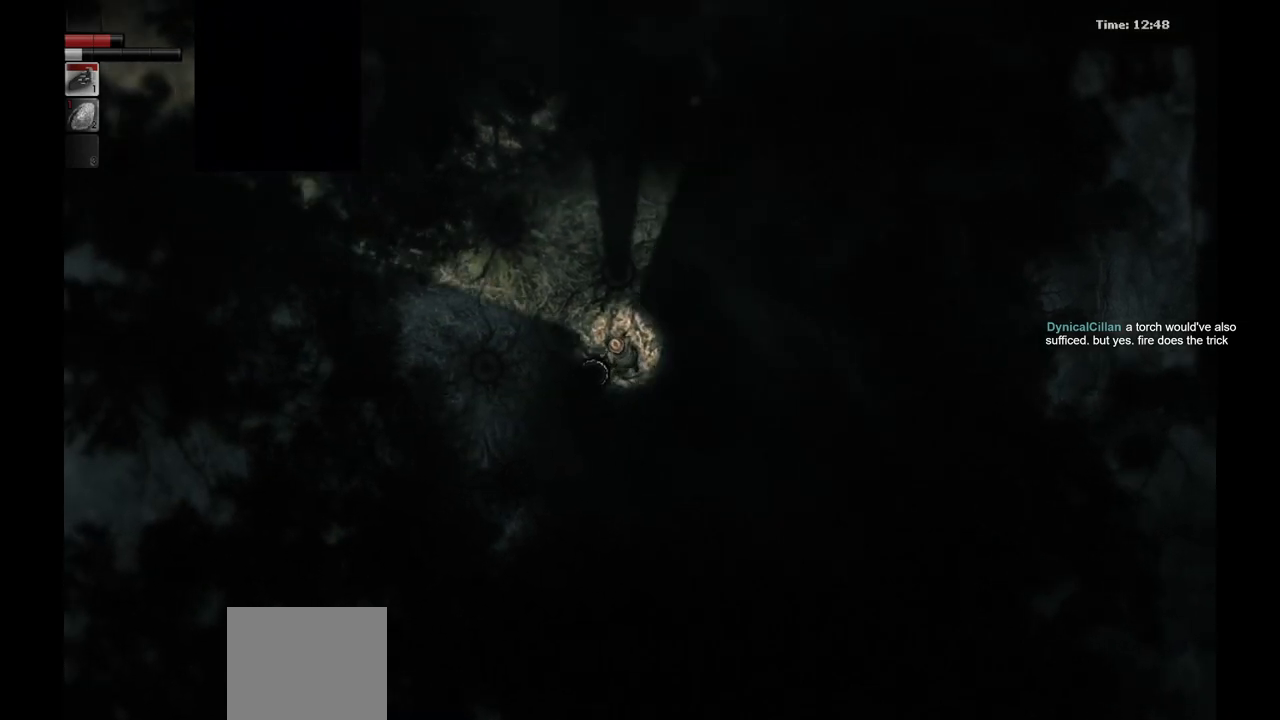
{"buttons": [], "left_stick": "up-left", "right_stick": "center", "events": []}
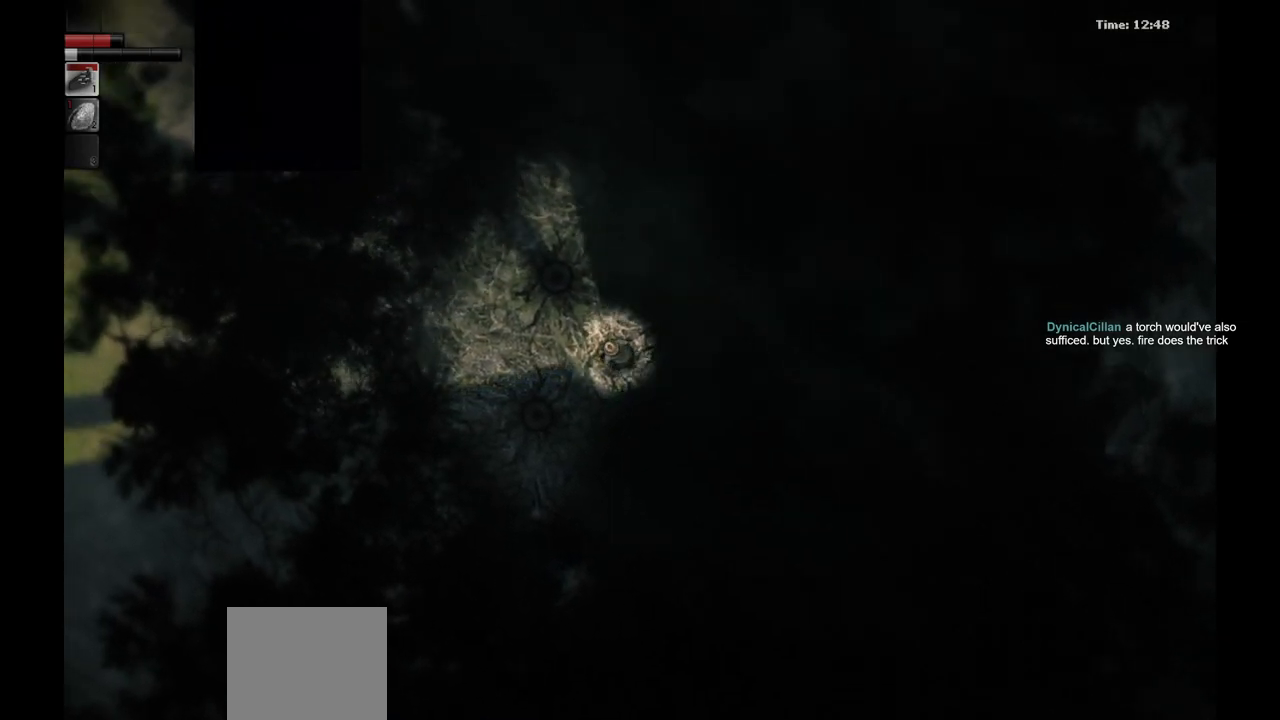
{"buttons": [], "left_stick": "up-left", "right_stick": "center", "events": []}
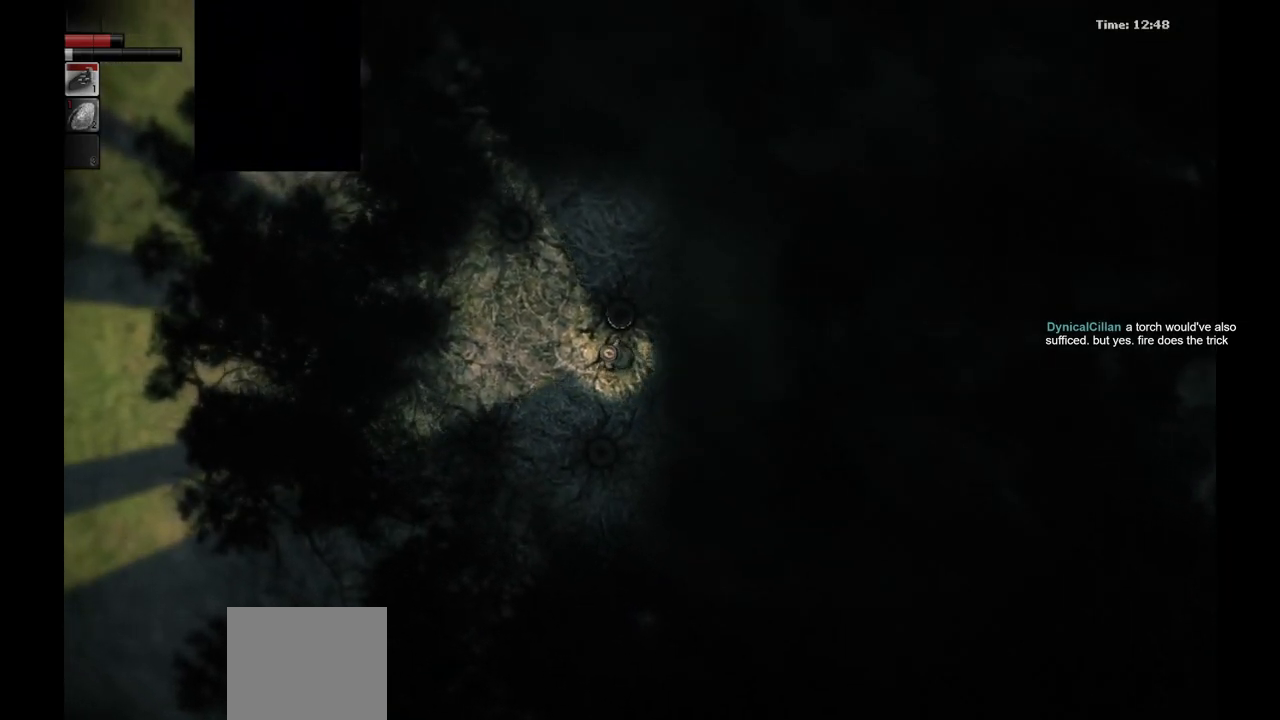
{"buttons": [], "left_stick": "up-left", "right_stick": "center", "events": []}
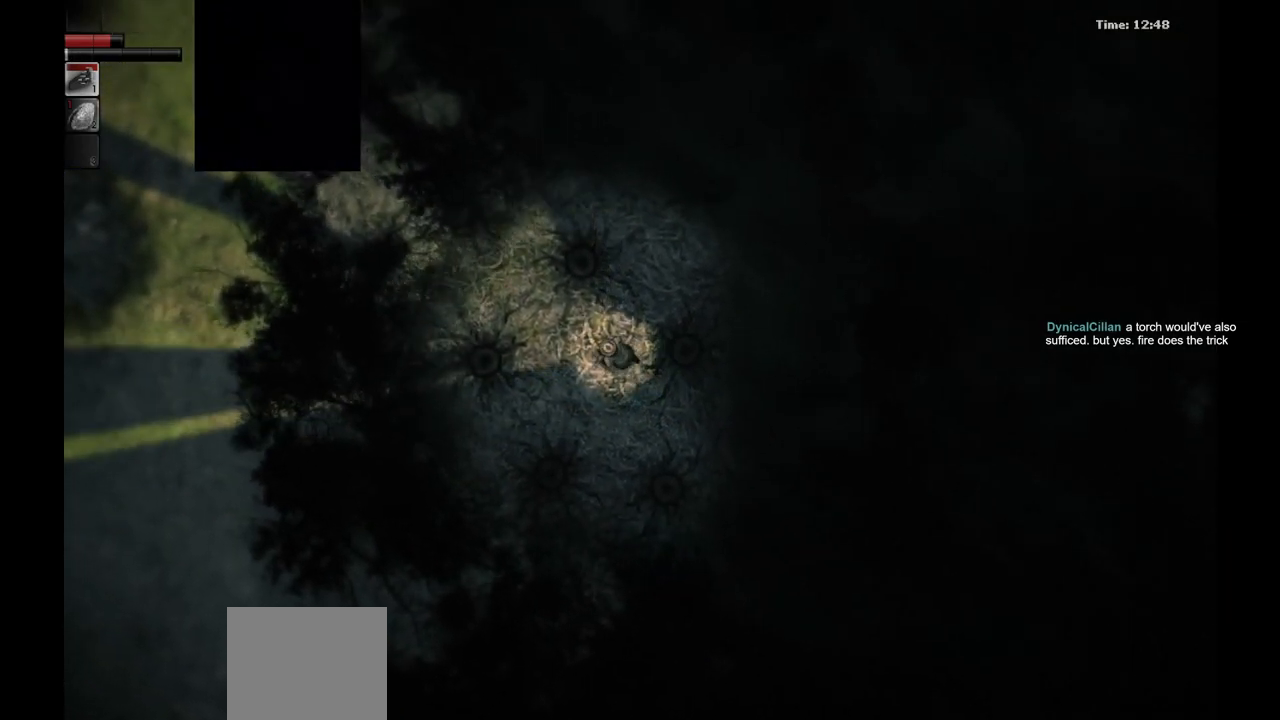
{"buttons": [], "left_stick": "up-left", "right_stick": "center", "events": []}
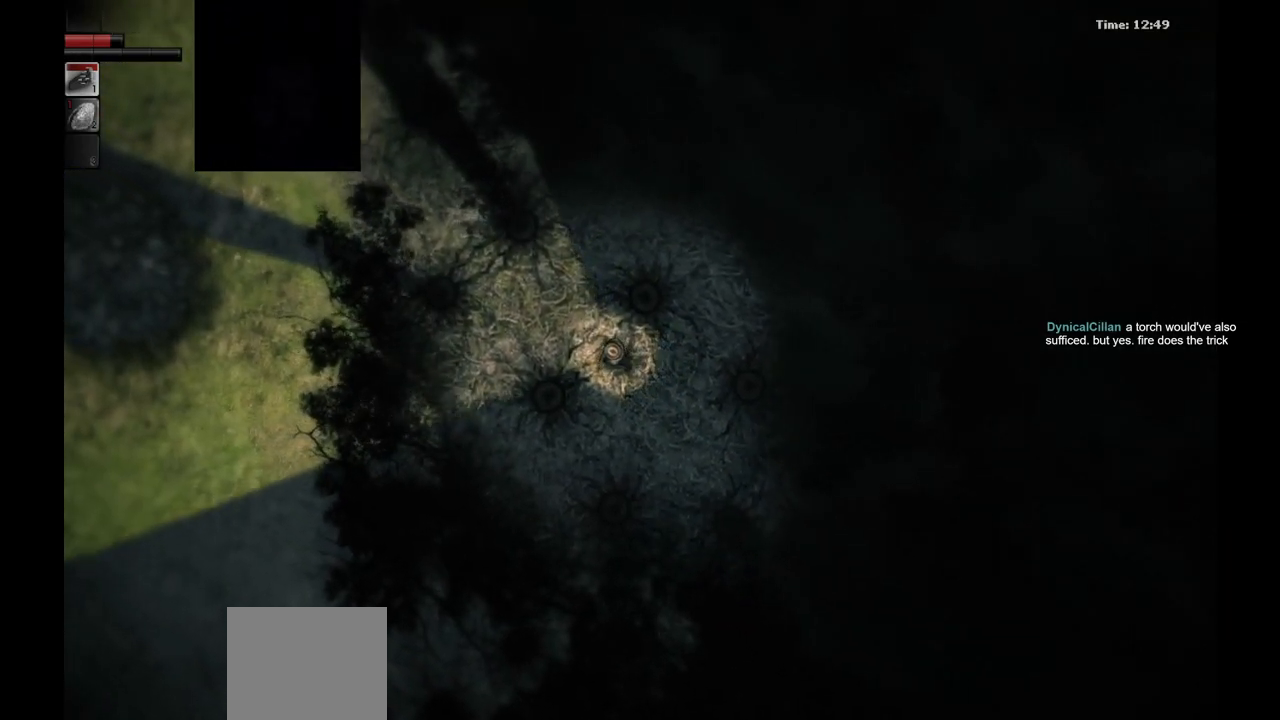
{"buttons": [], "left_stick": "up-left", "right_stick": "center", "events": []}